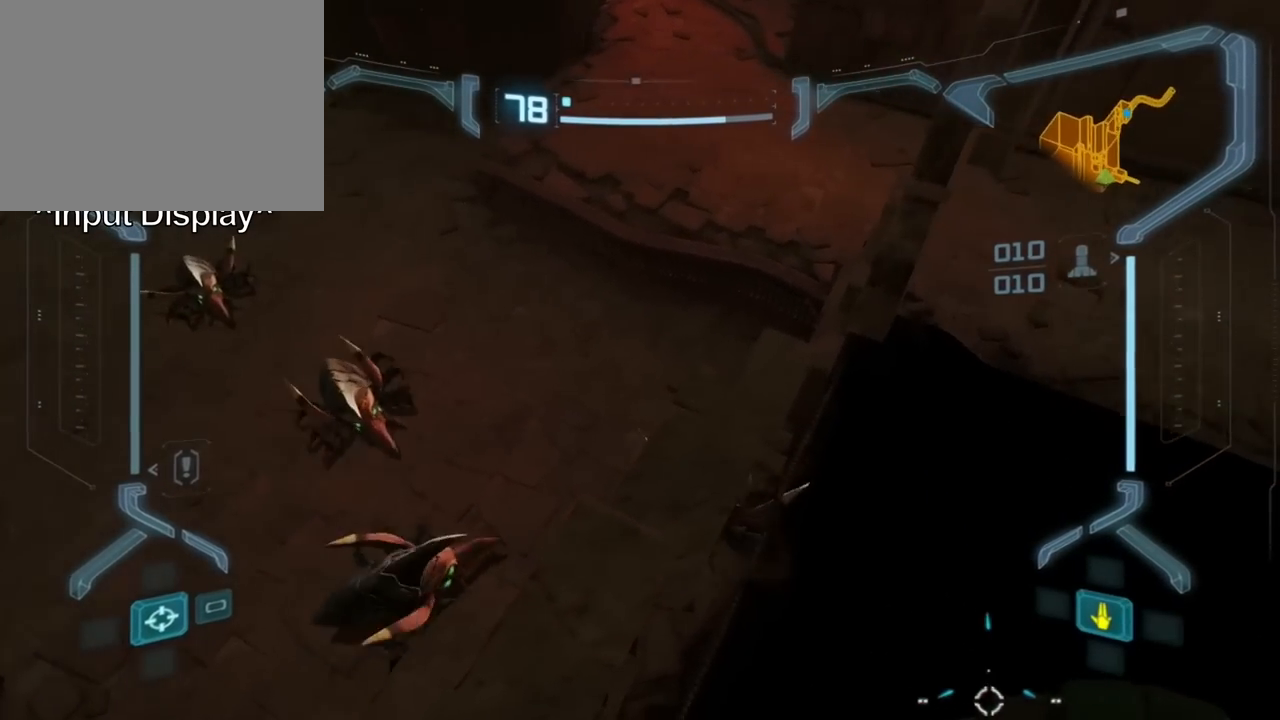
Gameplay with a controller (Nintendo layout); each line is a JSON object with the inputs held at the frame after it. "events" lists button and stick changes between this image and that frame as [ms after this image, input, new state], when the widget could be followed in between. Not read: L3 R3 left_stick right_stick.
{"buttons": [], "events": []}
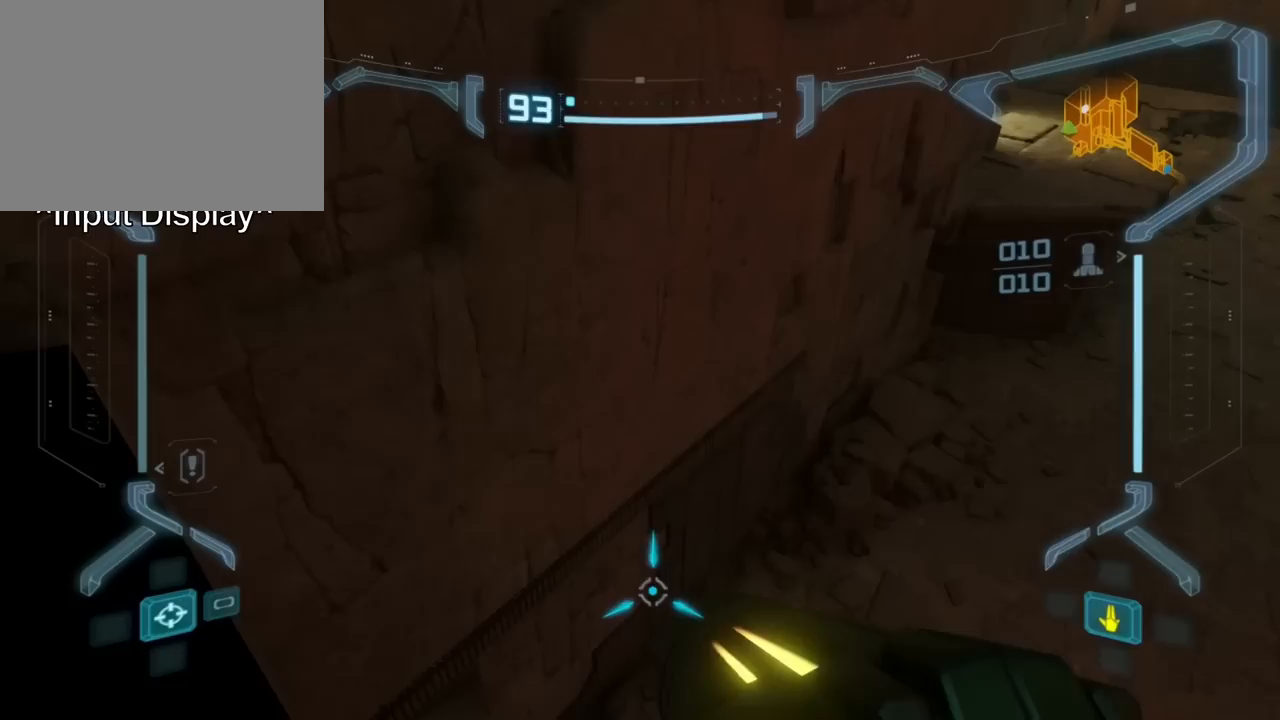
{"buttons": ["L1"], "events": [[333, "L1", "down"]]}
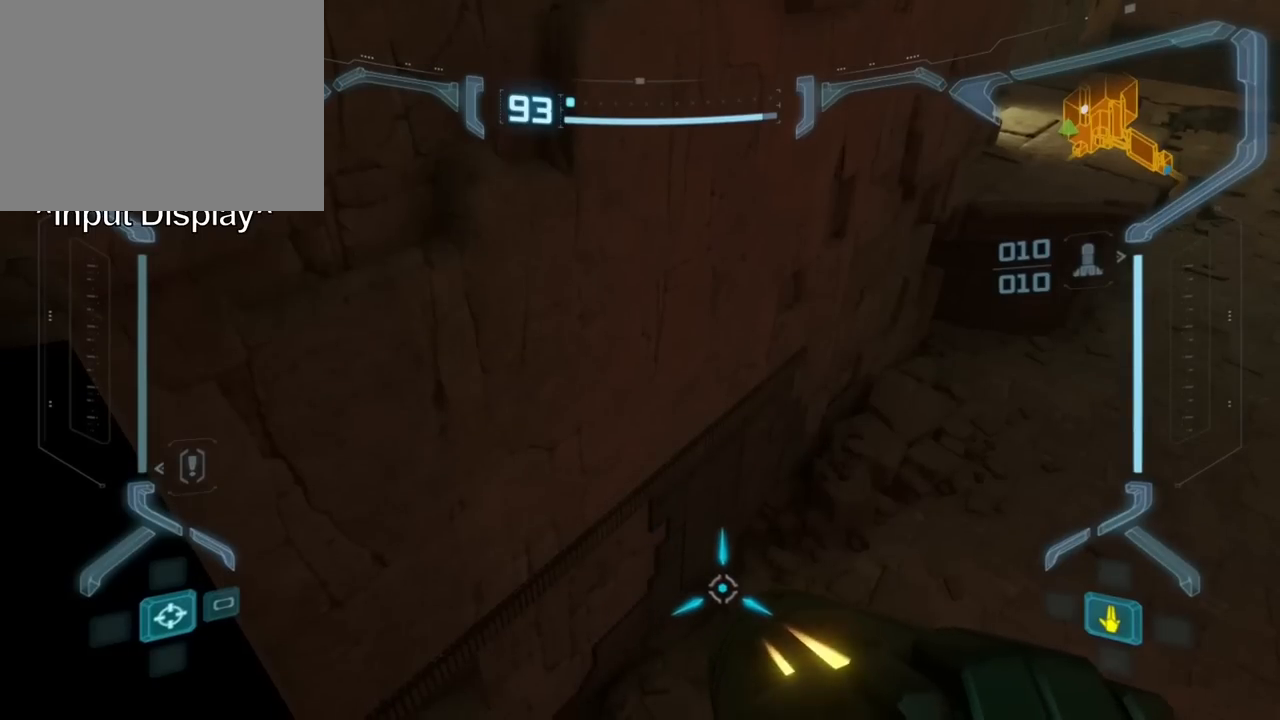
{"buttons": ["L1"], "events": []}
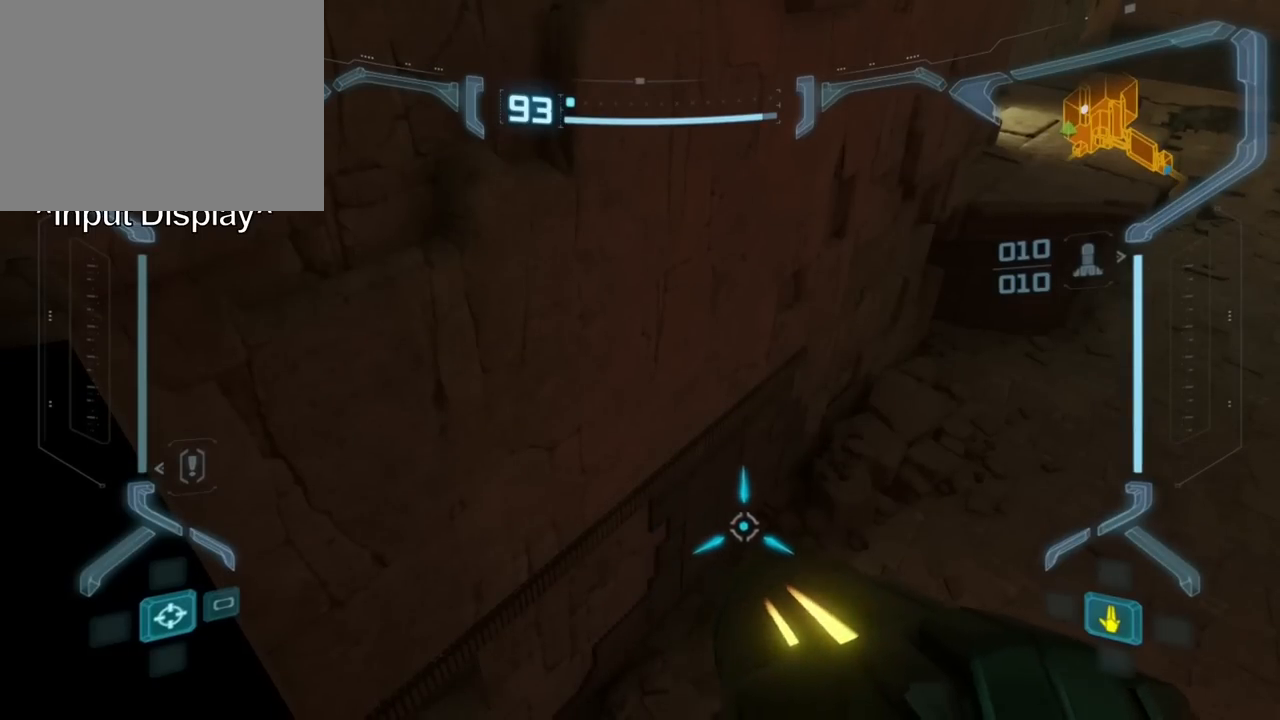
{"buttons": ["L1"], "events": []}
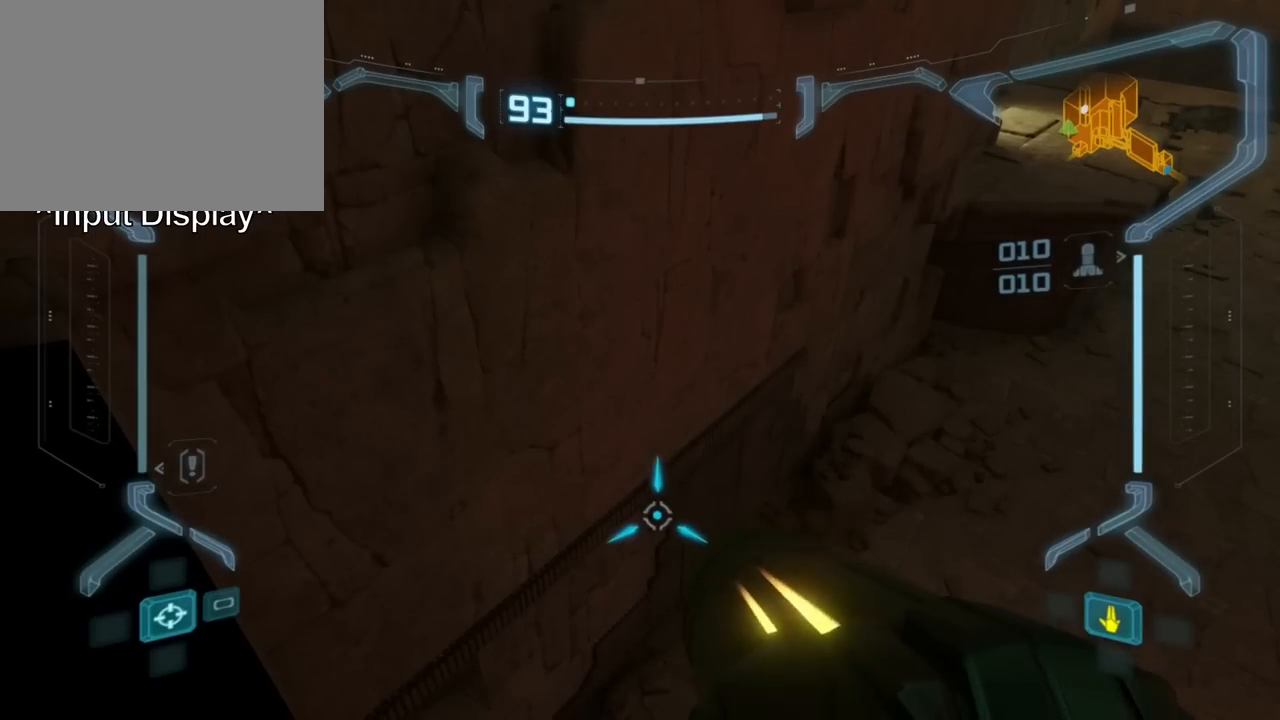
{"buttons": ["L1"], "events": []}
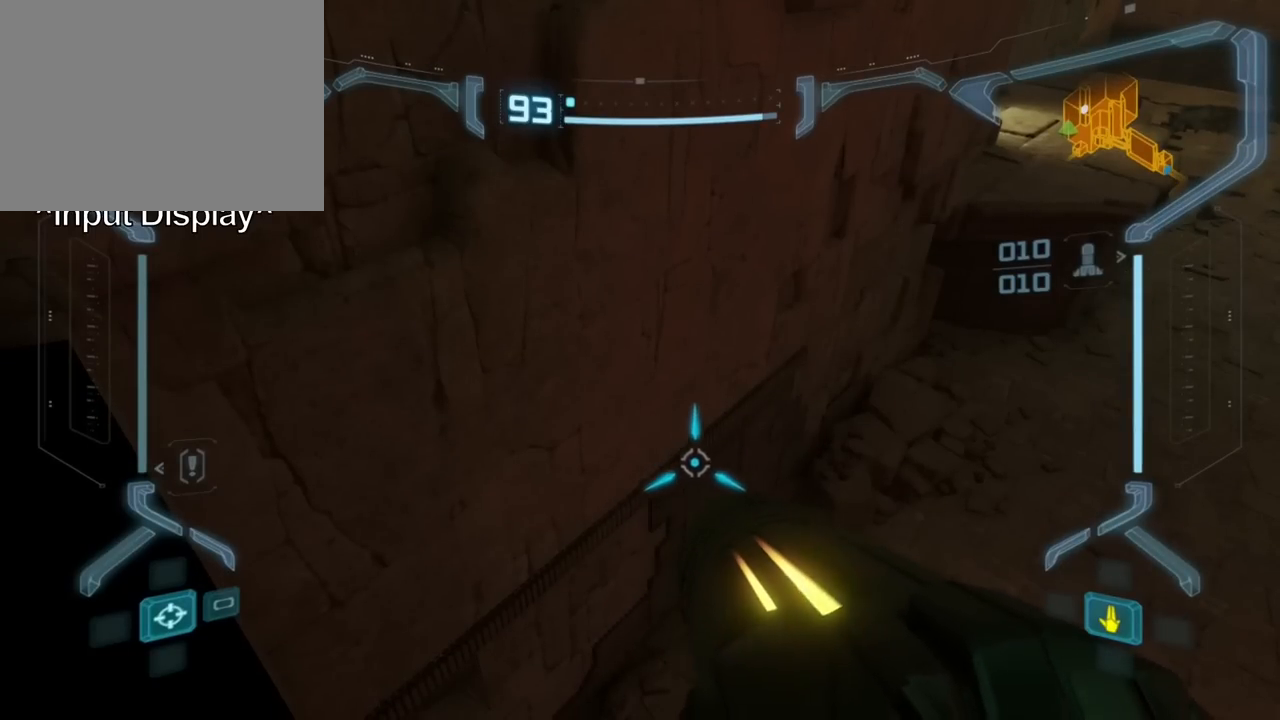
{"buttons": ["L1"], "events": []}
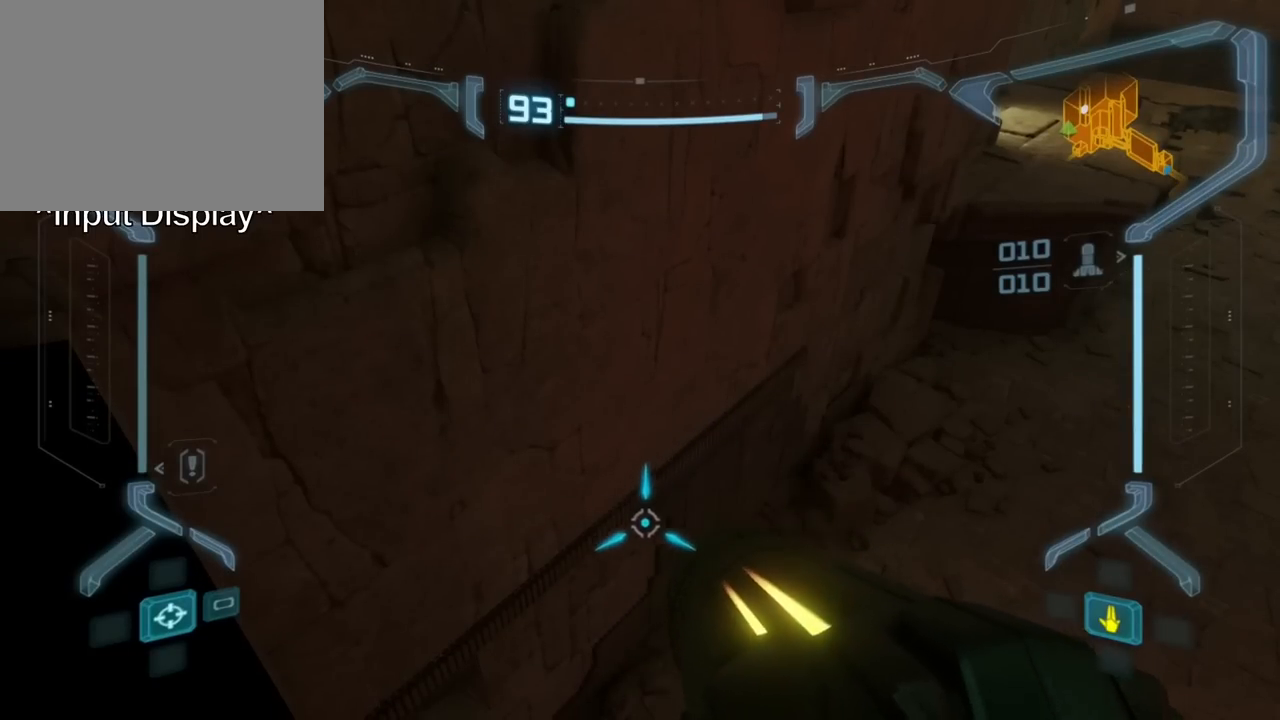
{"buttons": ["L1"], "events": []}
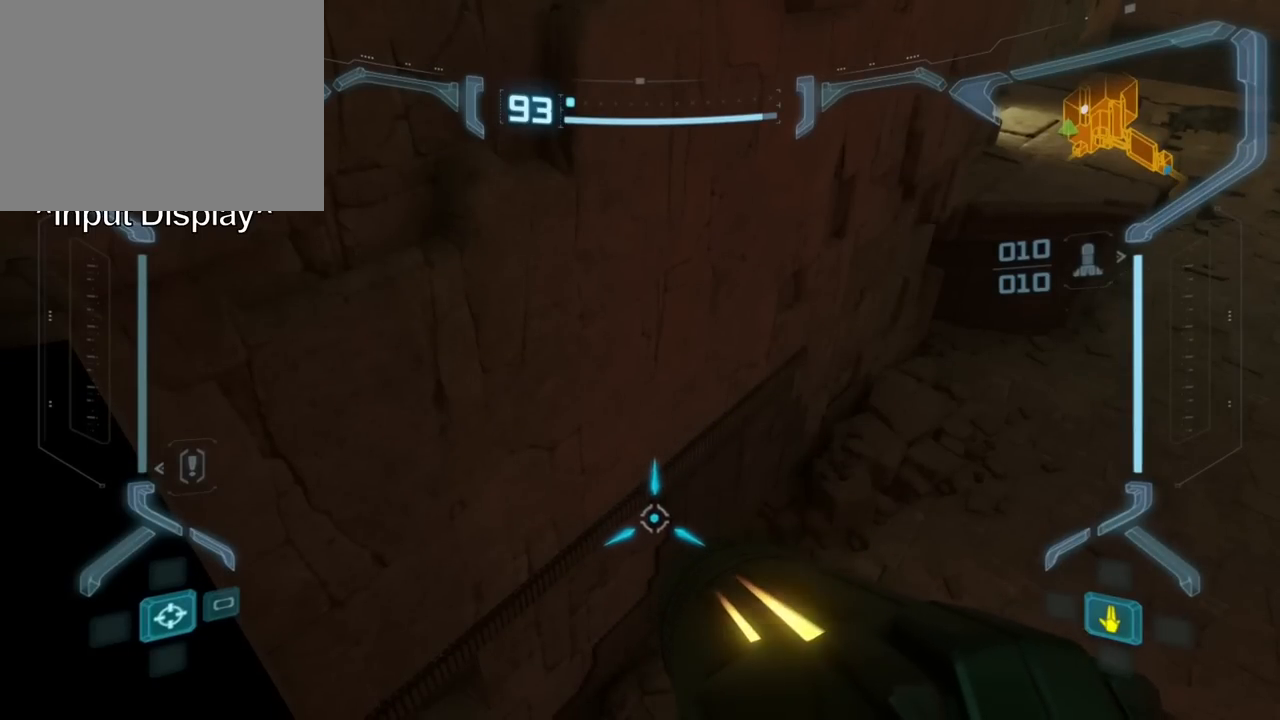
{"buttons": ["L1"], "events": []}
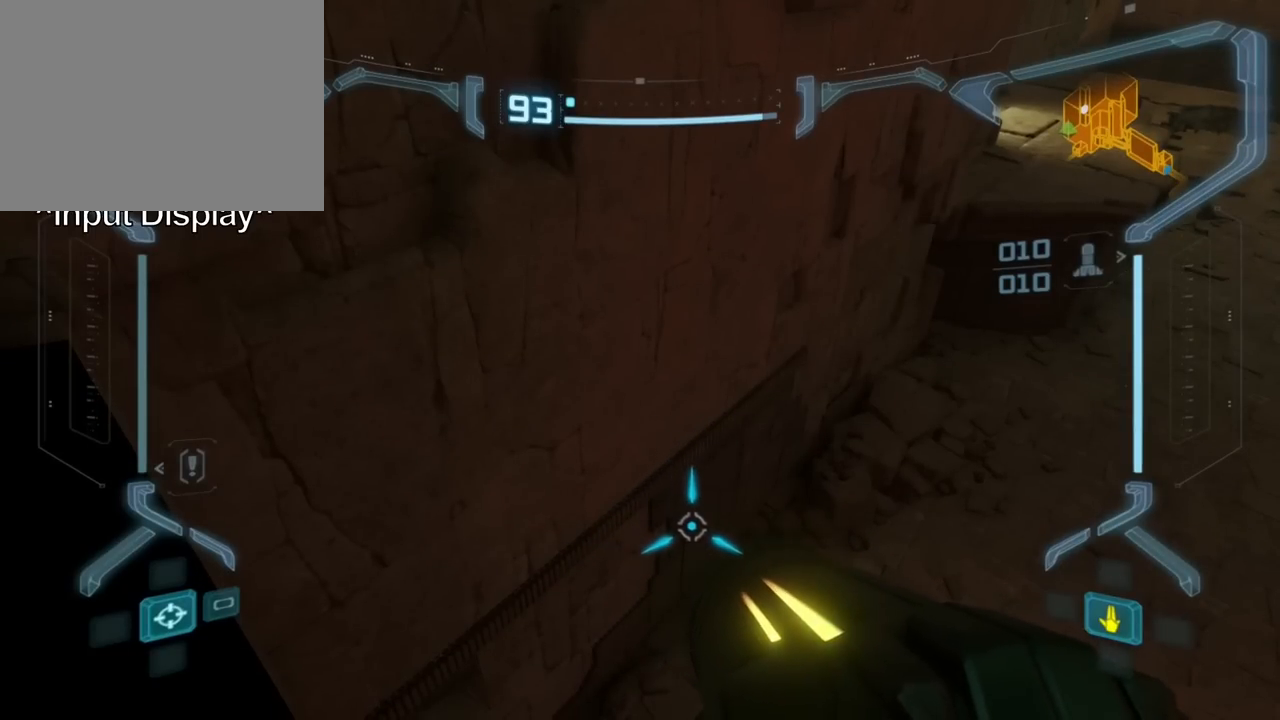
{"buttons": ["L1"], "events": []}
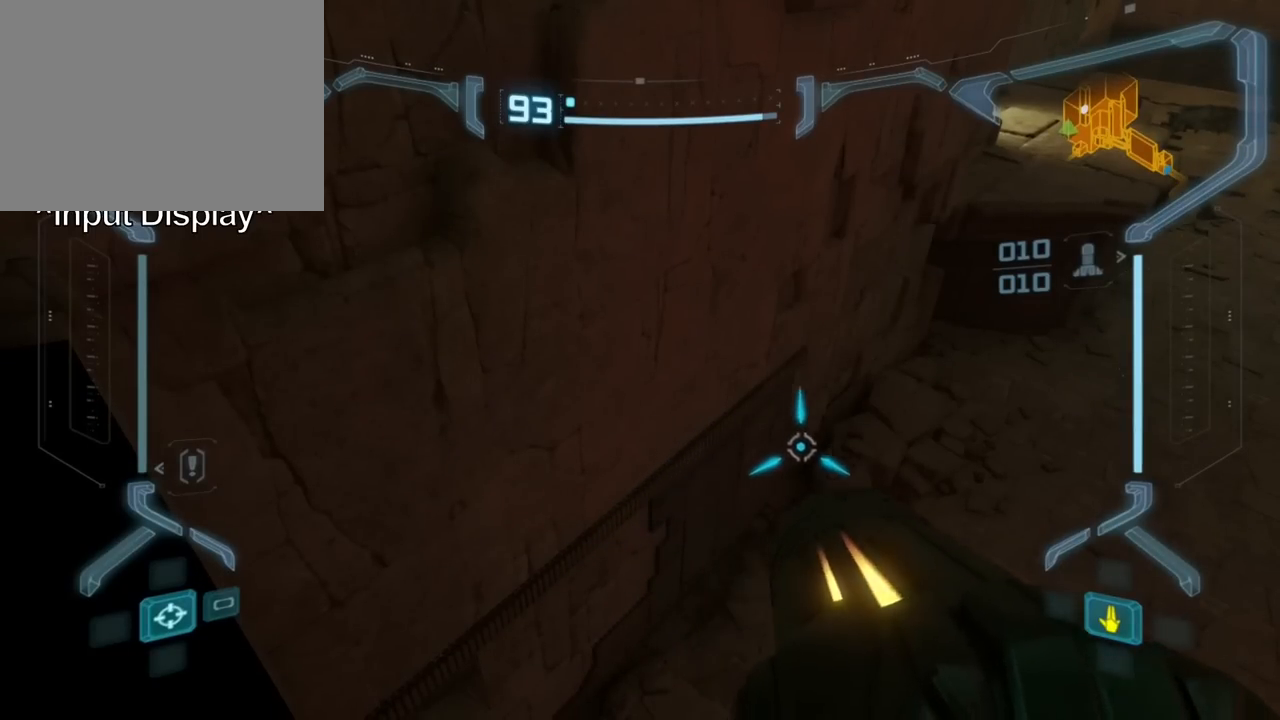
{"buttons": ["L1"], "events": []}
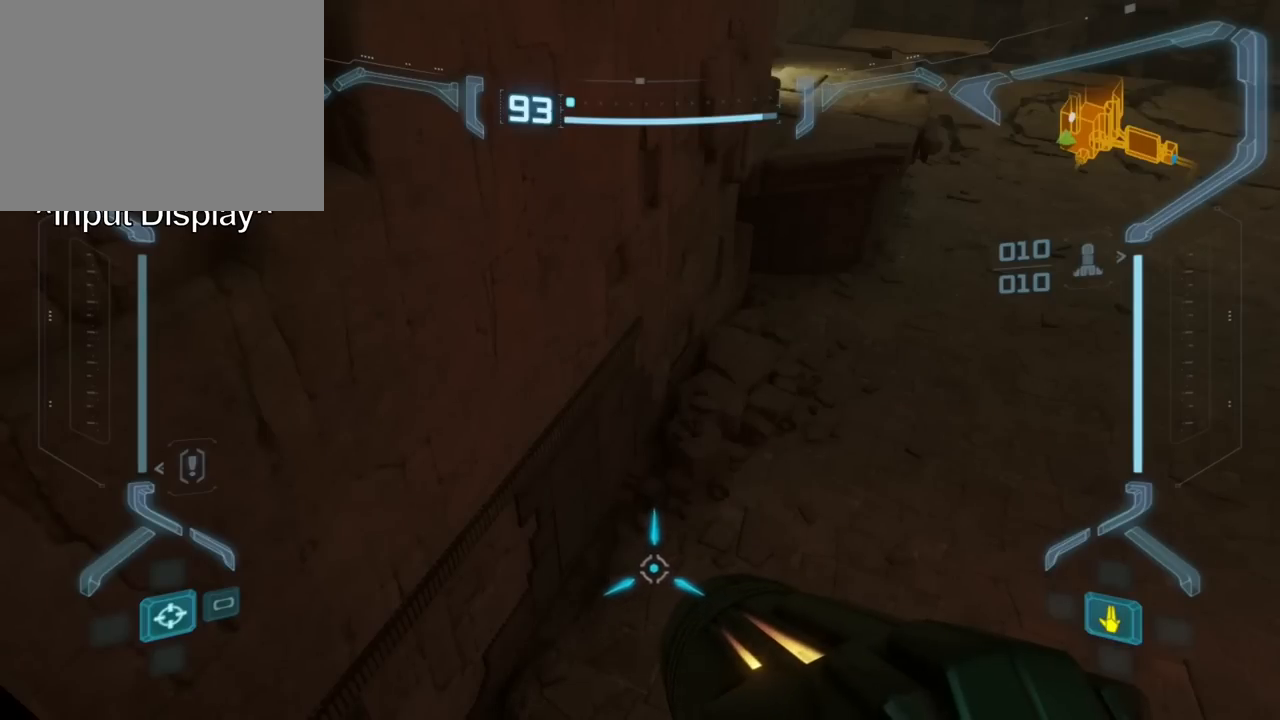
{"buttons": ["L1"], "events": []}
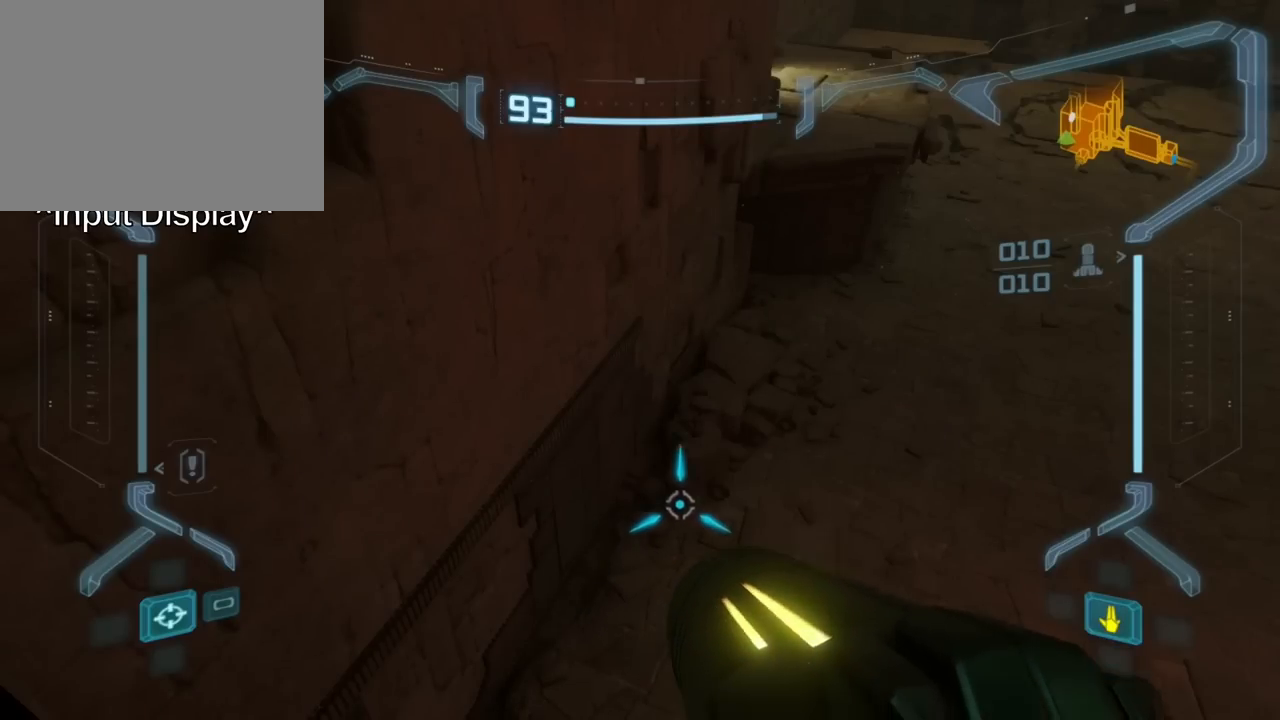
{"buttons": ["L1"], "events": []}
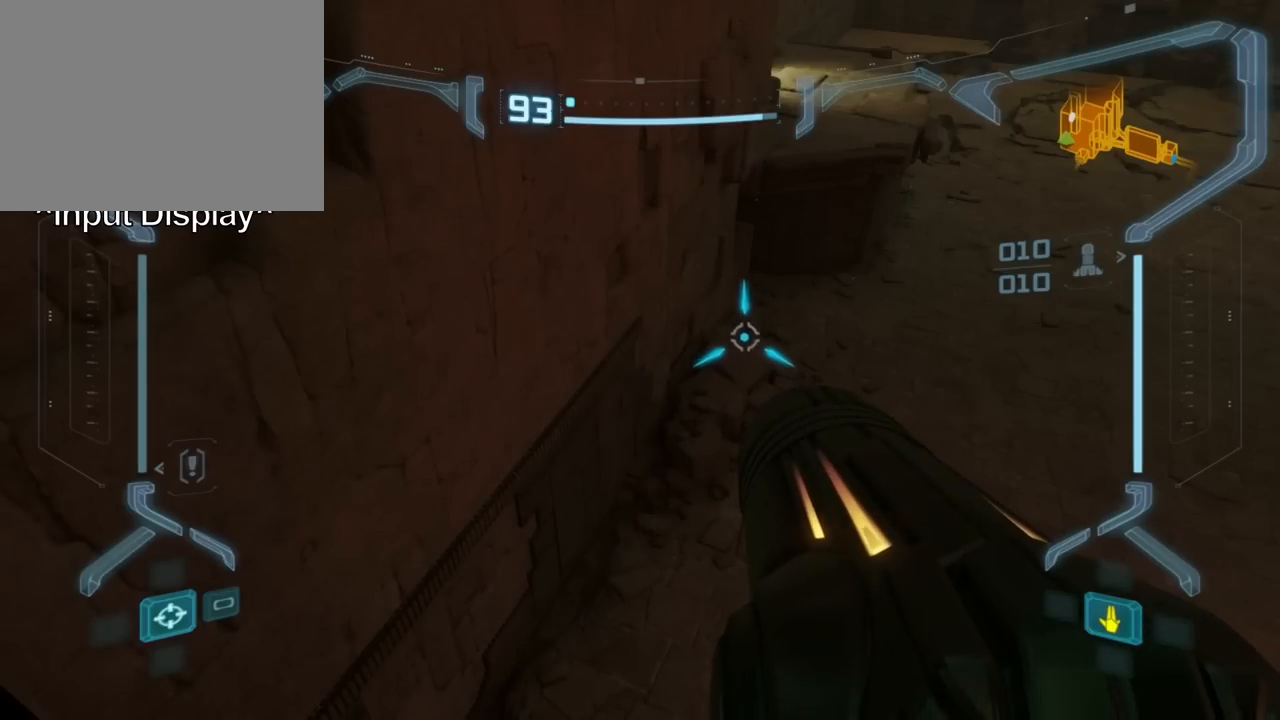
{"buttons": ["L1"], "events": []}
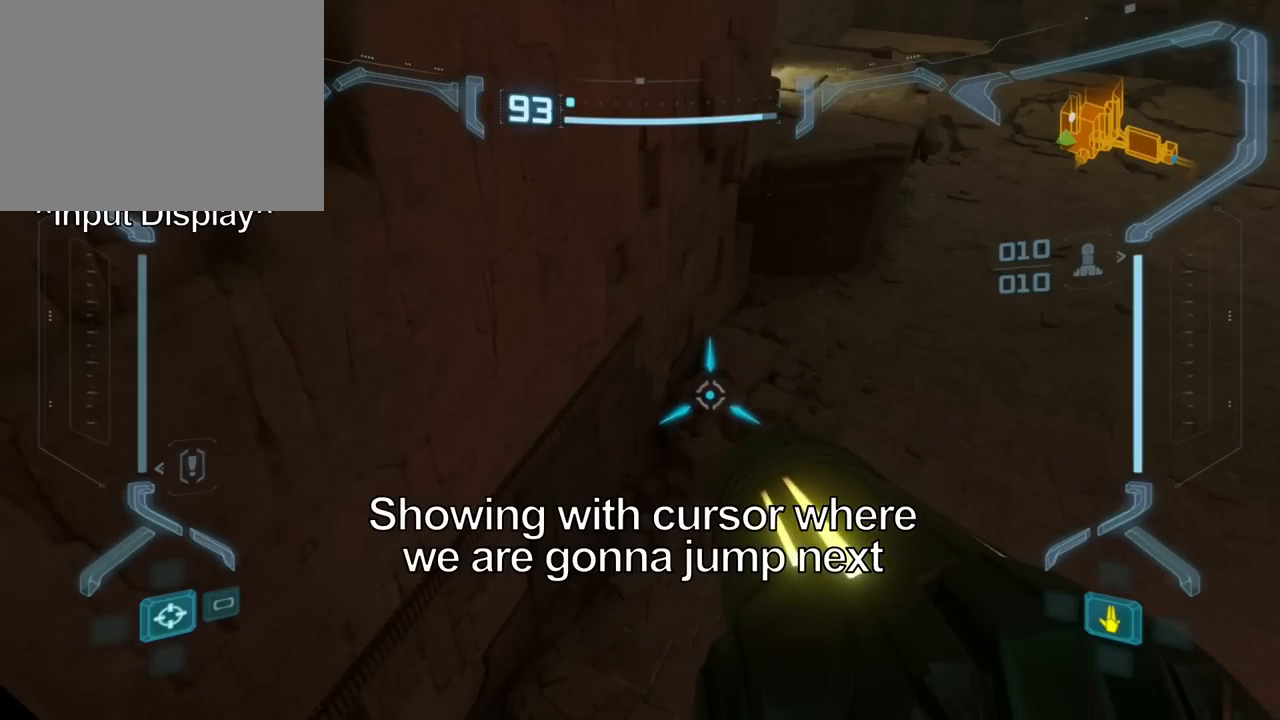
{"buttons": ["L1"], "events": []}
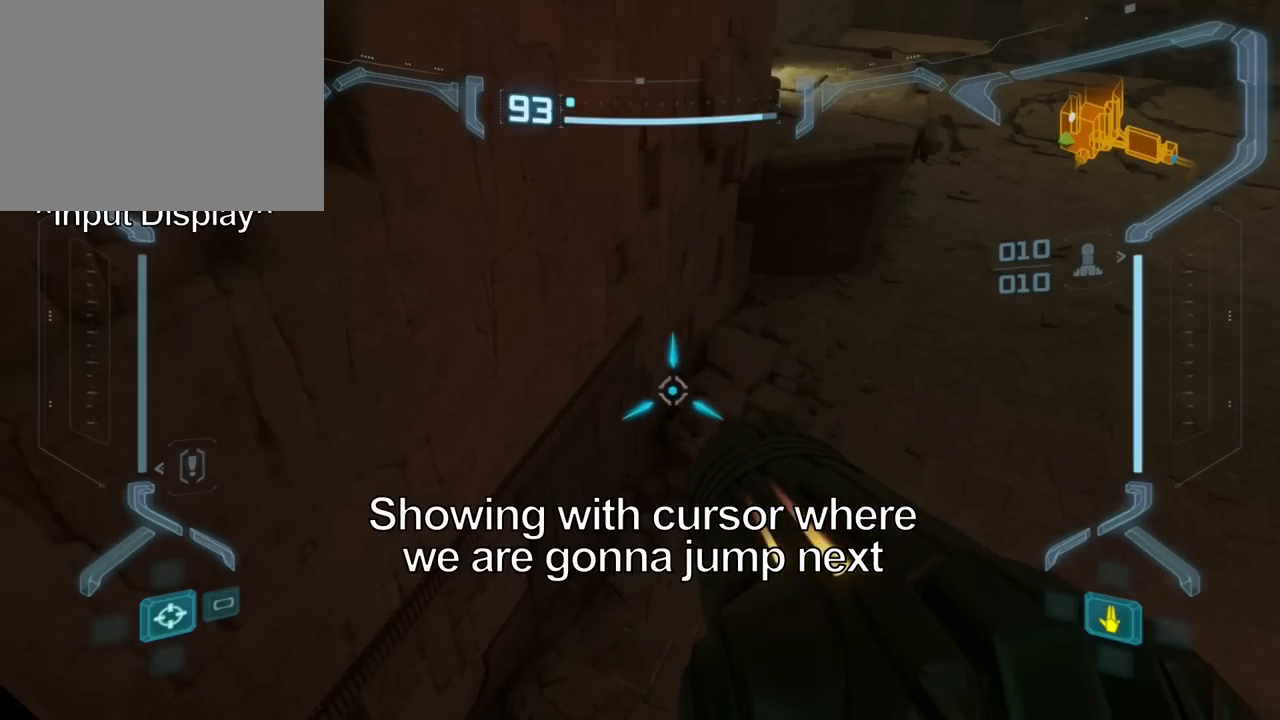
{"buttons": ["L1"], "events": []}
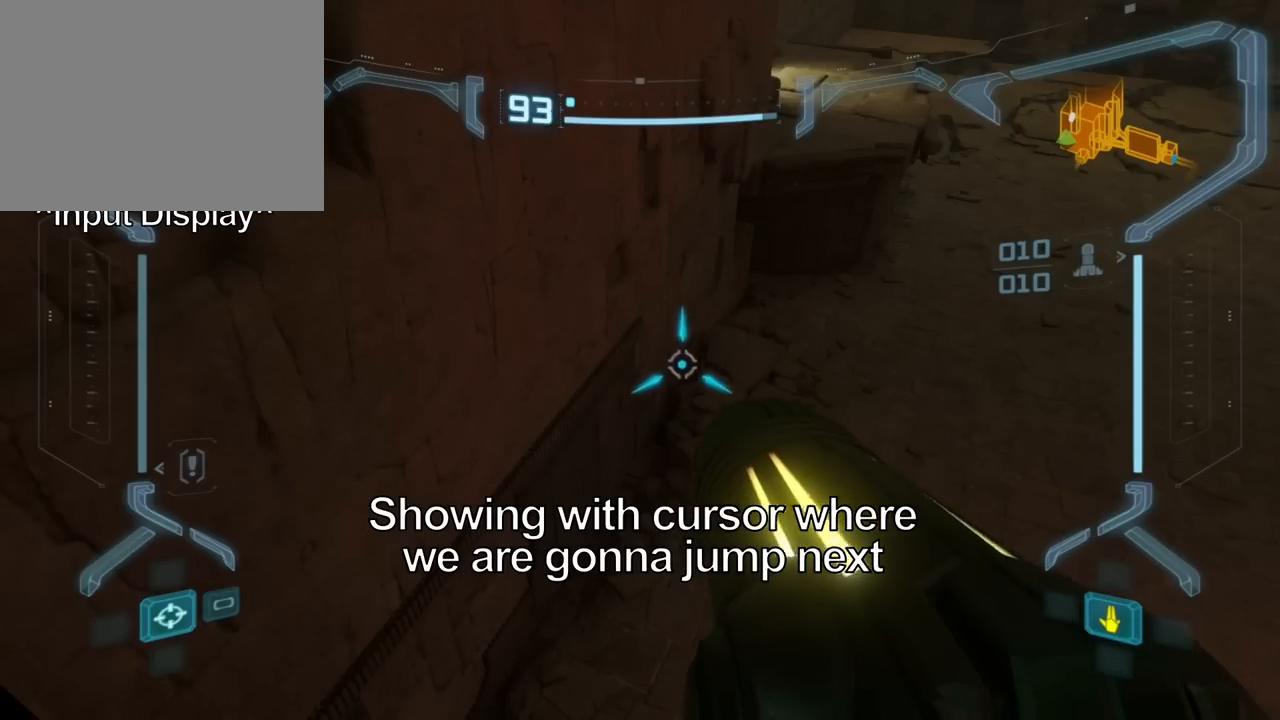
{"buttons": ["L1"], "events": []}
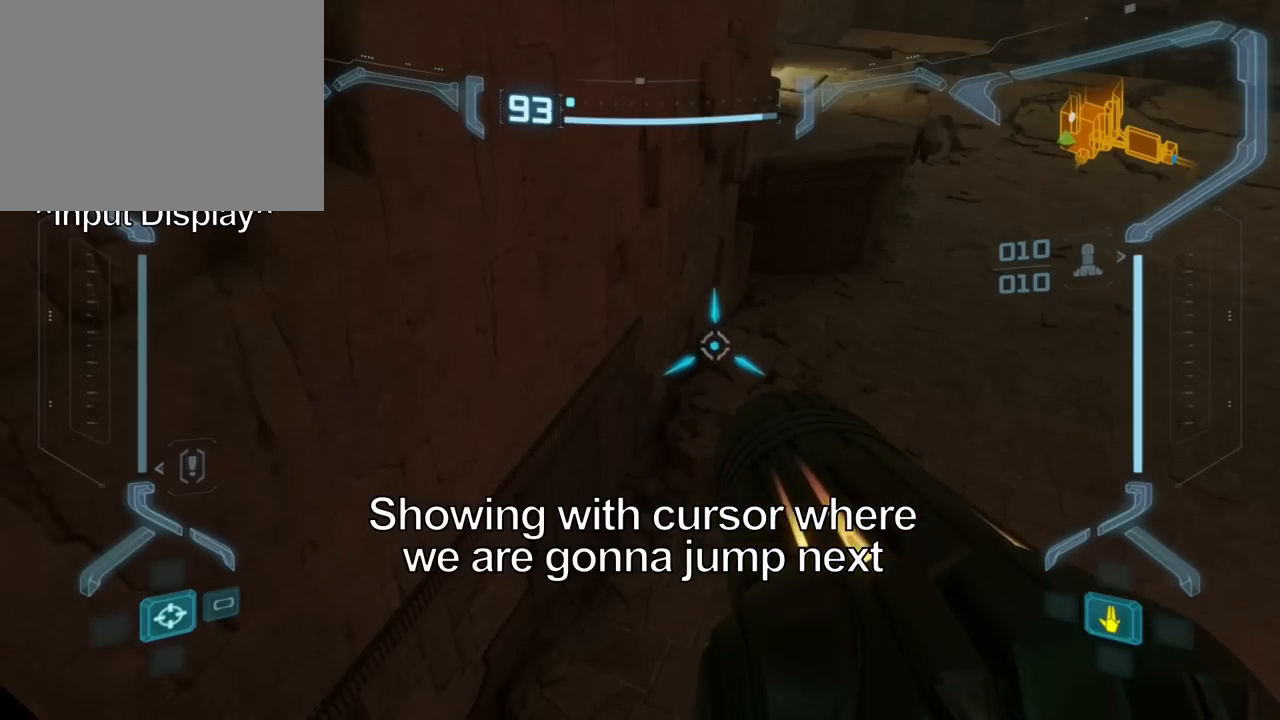
{"buttons": ["L1"], "events": []}
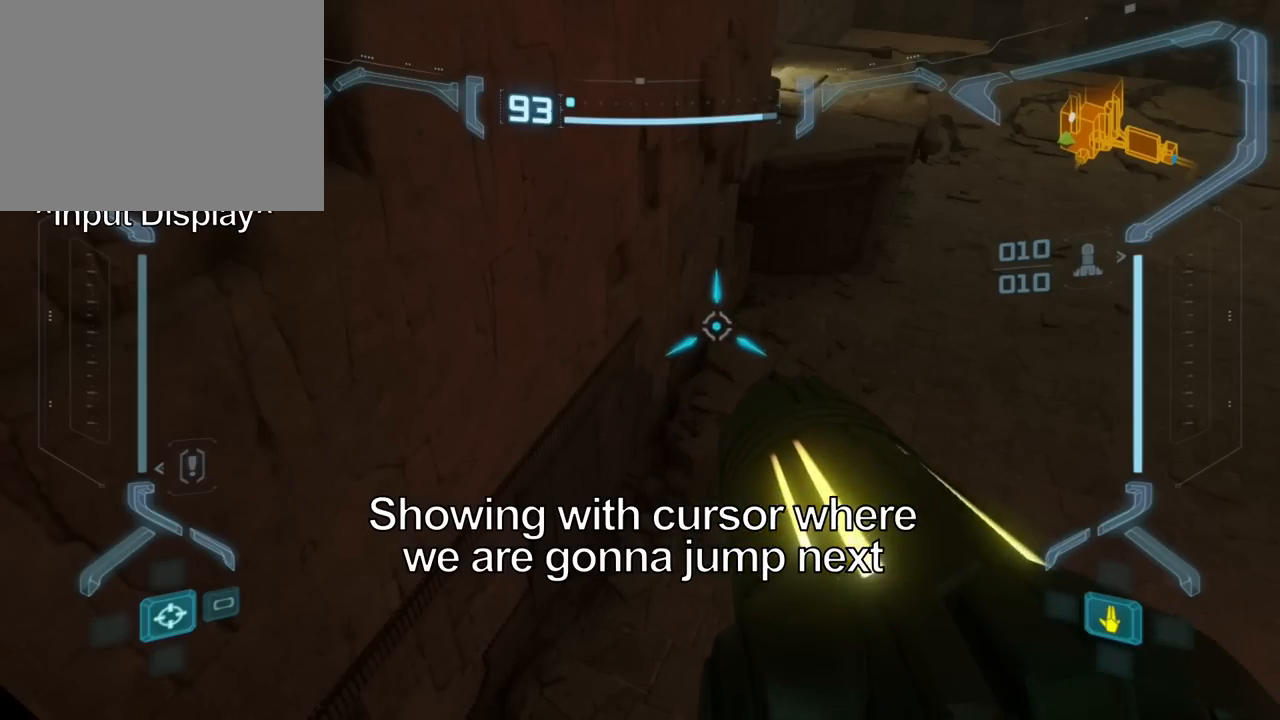
{"buttons": ["L1"], "events": []}
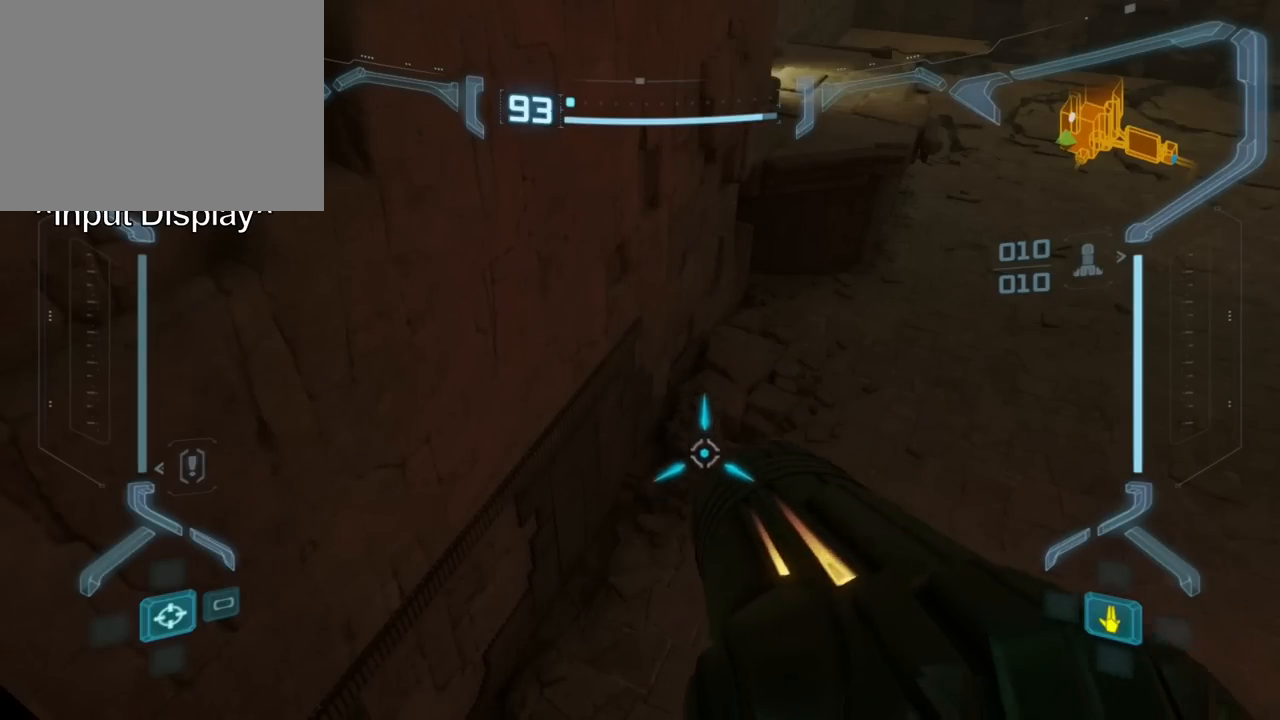
{"buttons": [], "events": [[300, "L1", "up"]]}
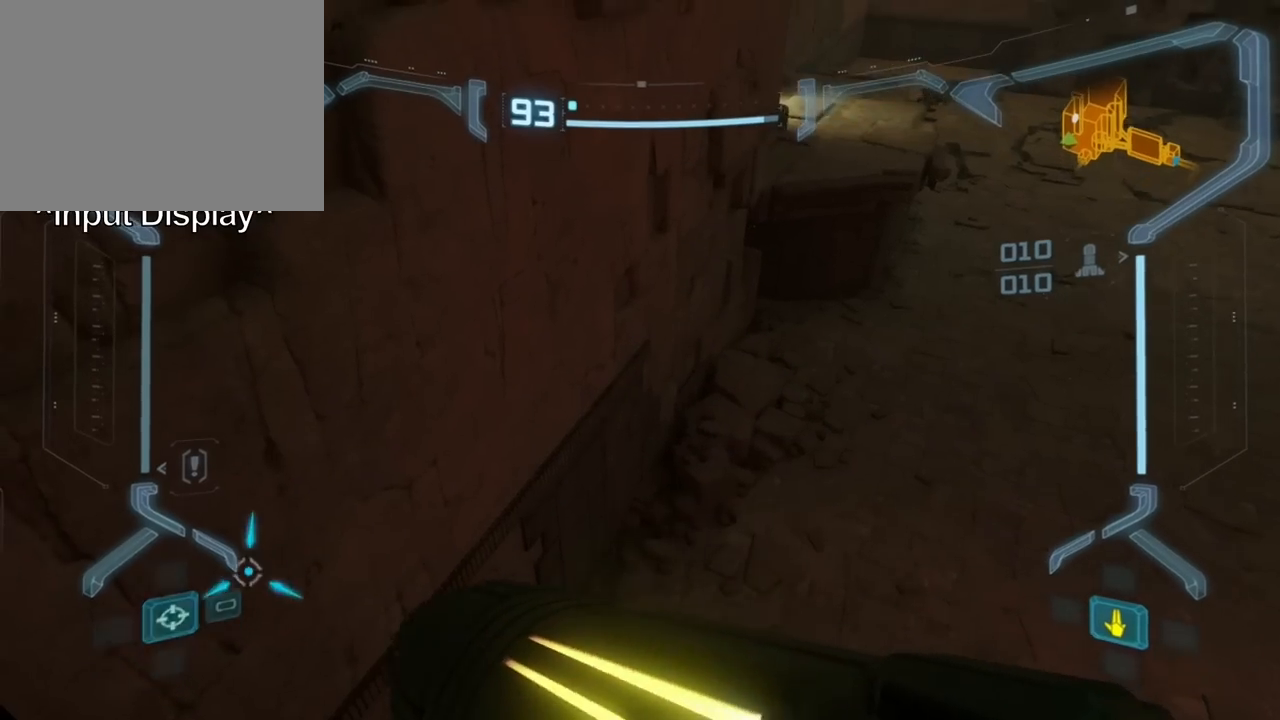
{"buttons": ["B"], "events": [[383, "B", "down"]]}
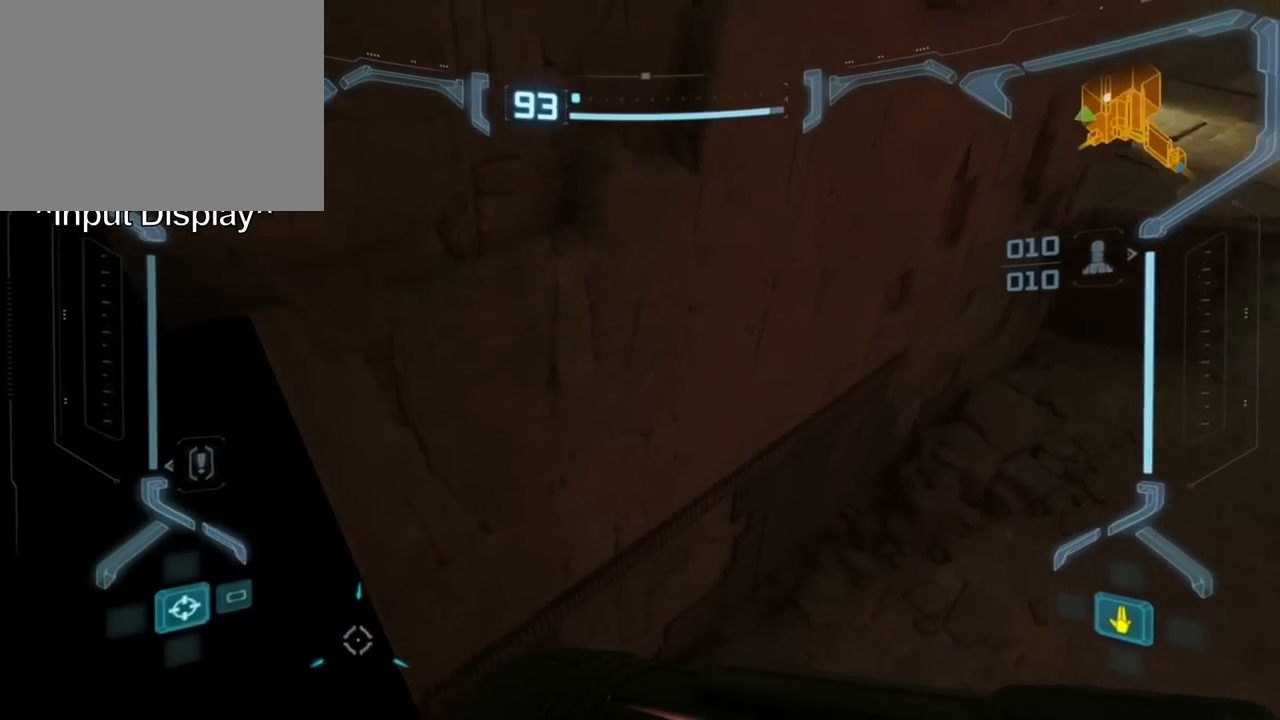
{"buttons": [], "events": [[167, "B", "up"]]}
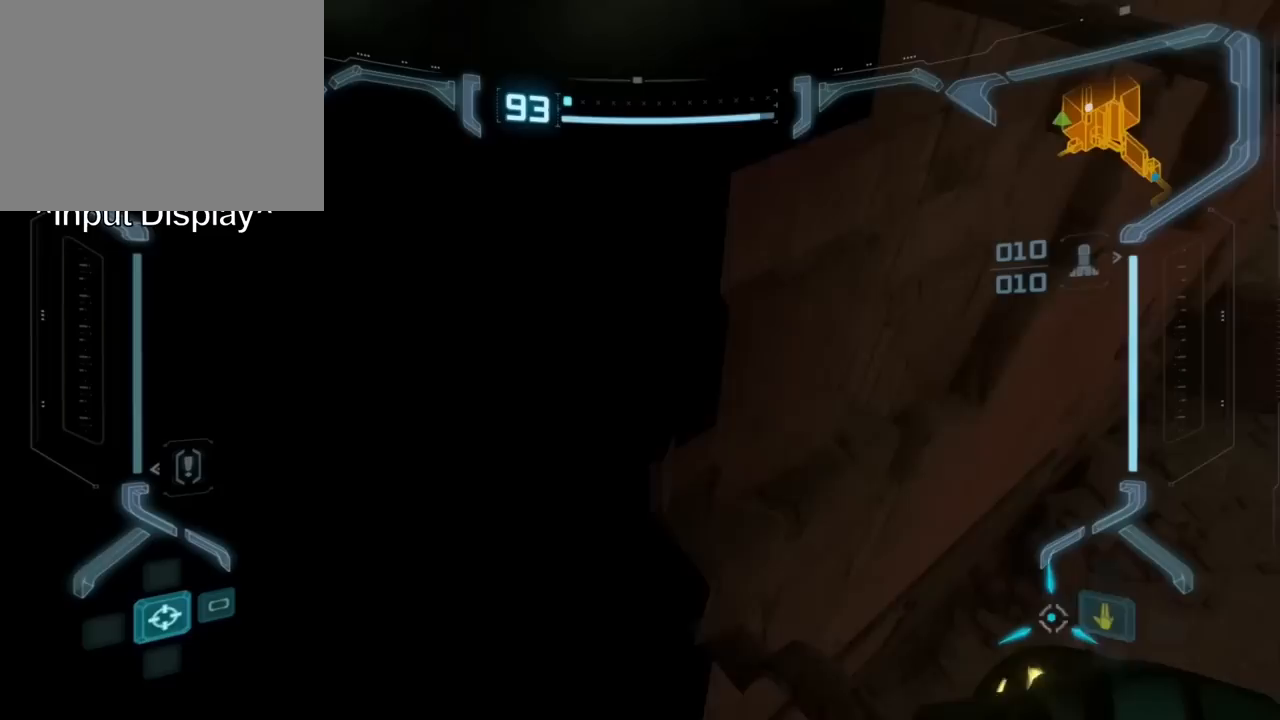
{"buttons": [], "events": []}
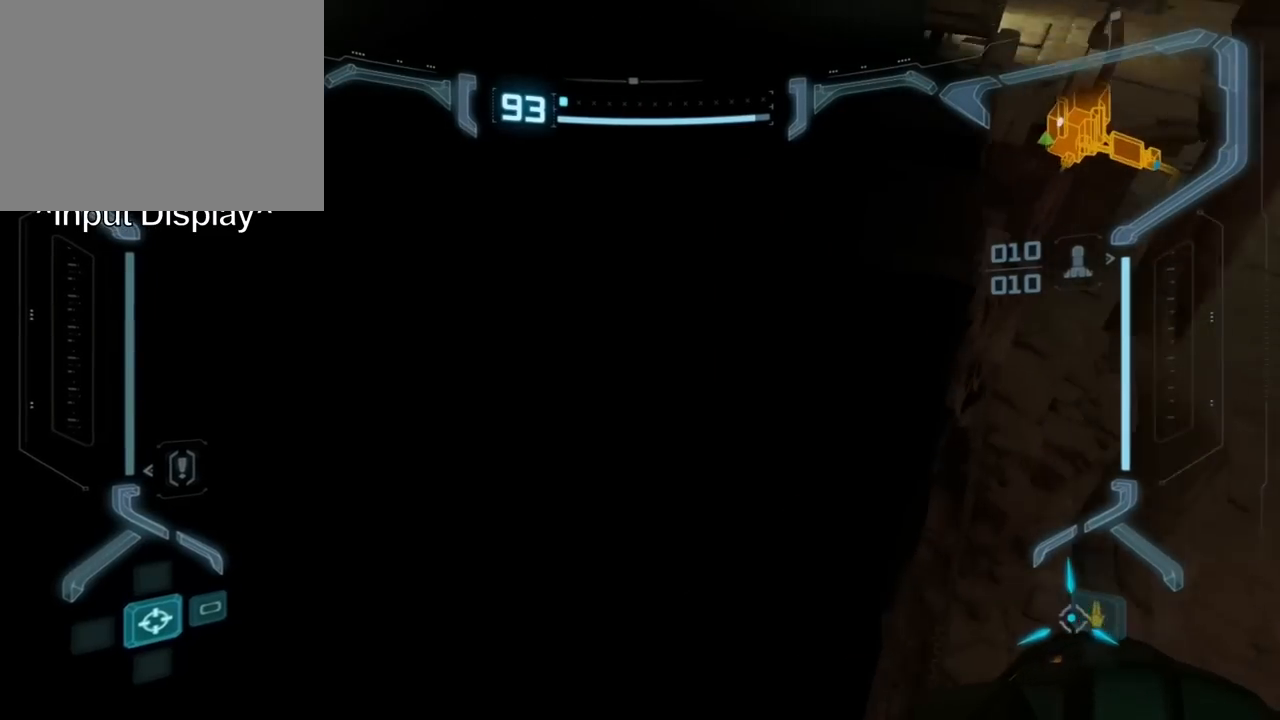
{"buttons": [], "events": [[183, "B", "down"], [333, "B", "up"]]}
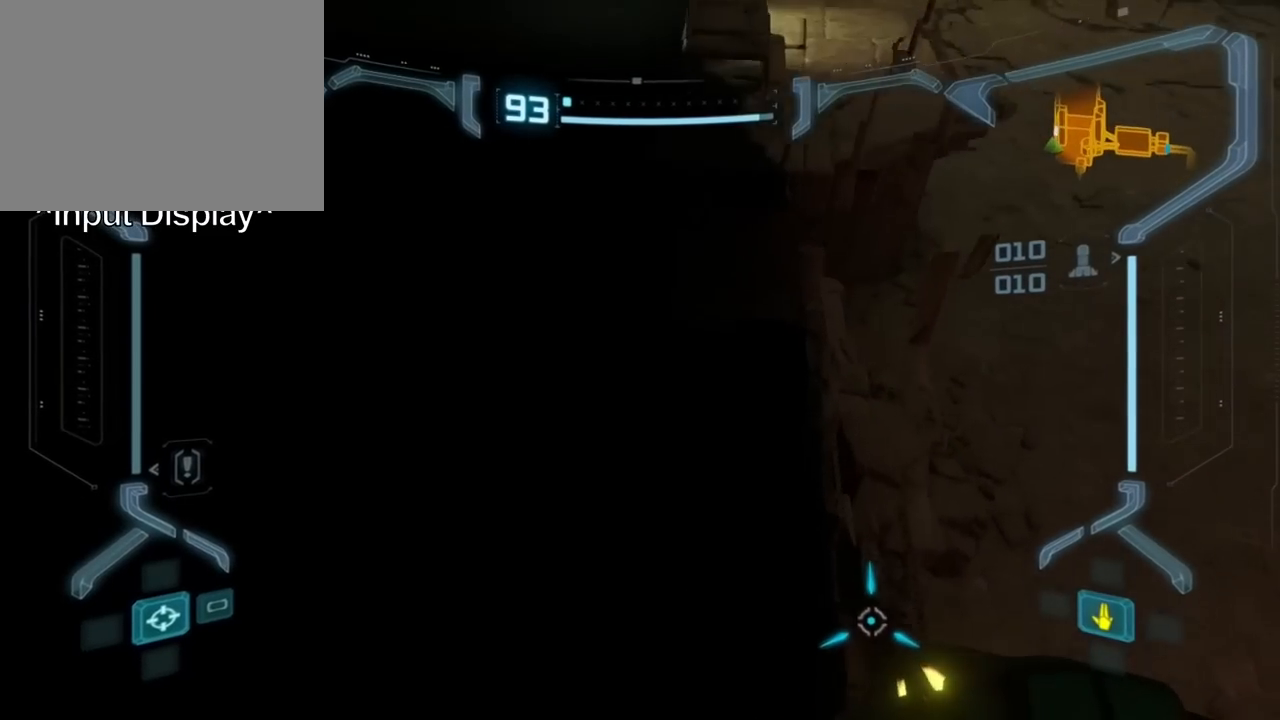
{"buttons": [], "events": []}
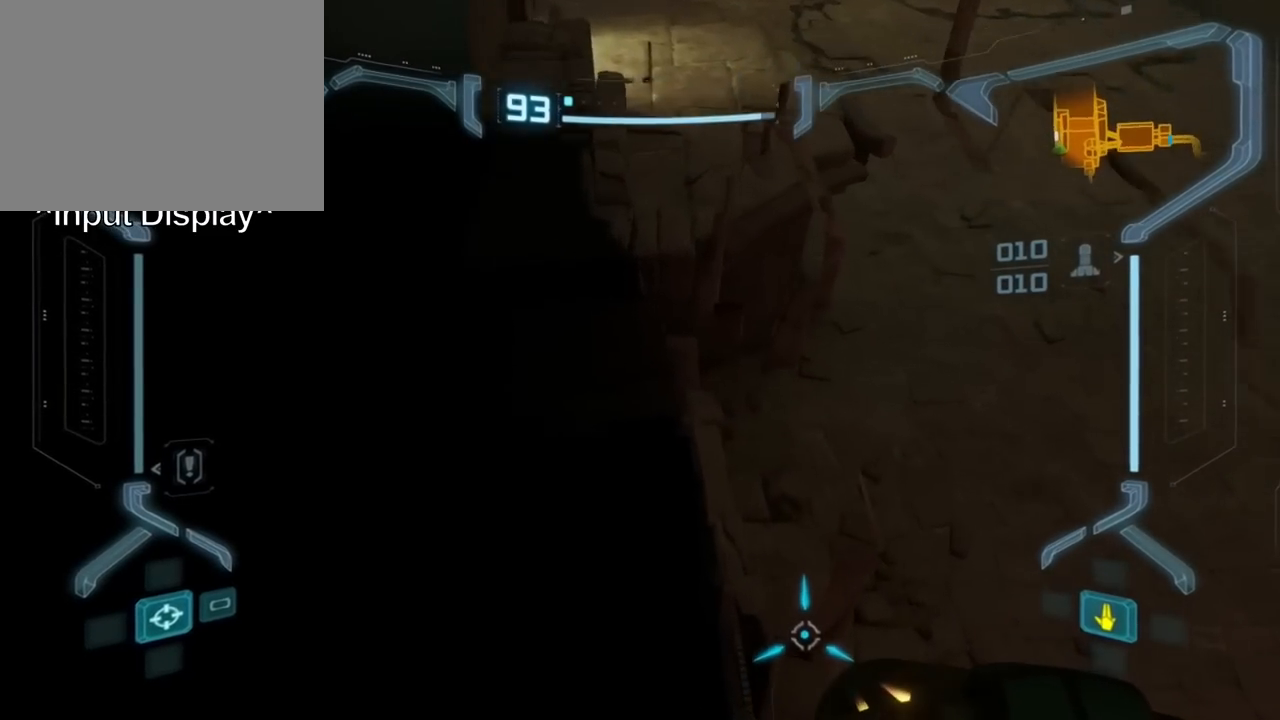
{"buttons": [], "events": []}
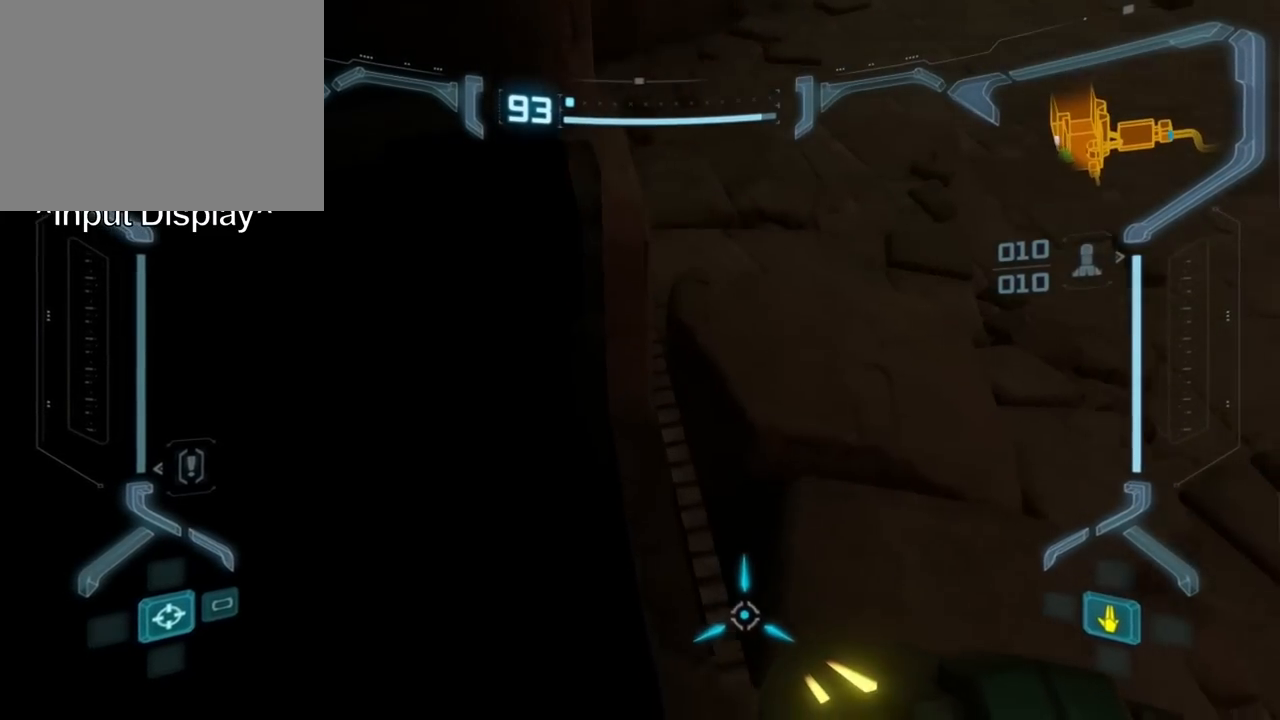
{"buttons": [], "events": []}
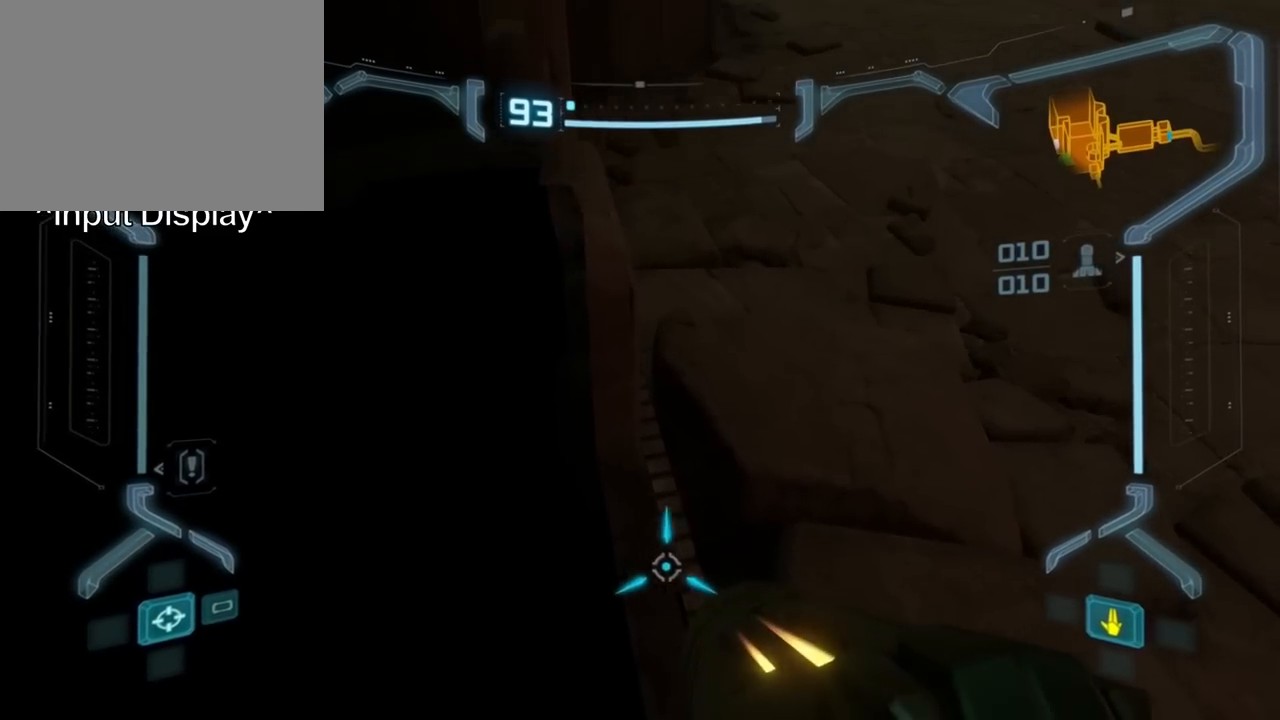
{"buttons": [], "events": []}
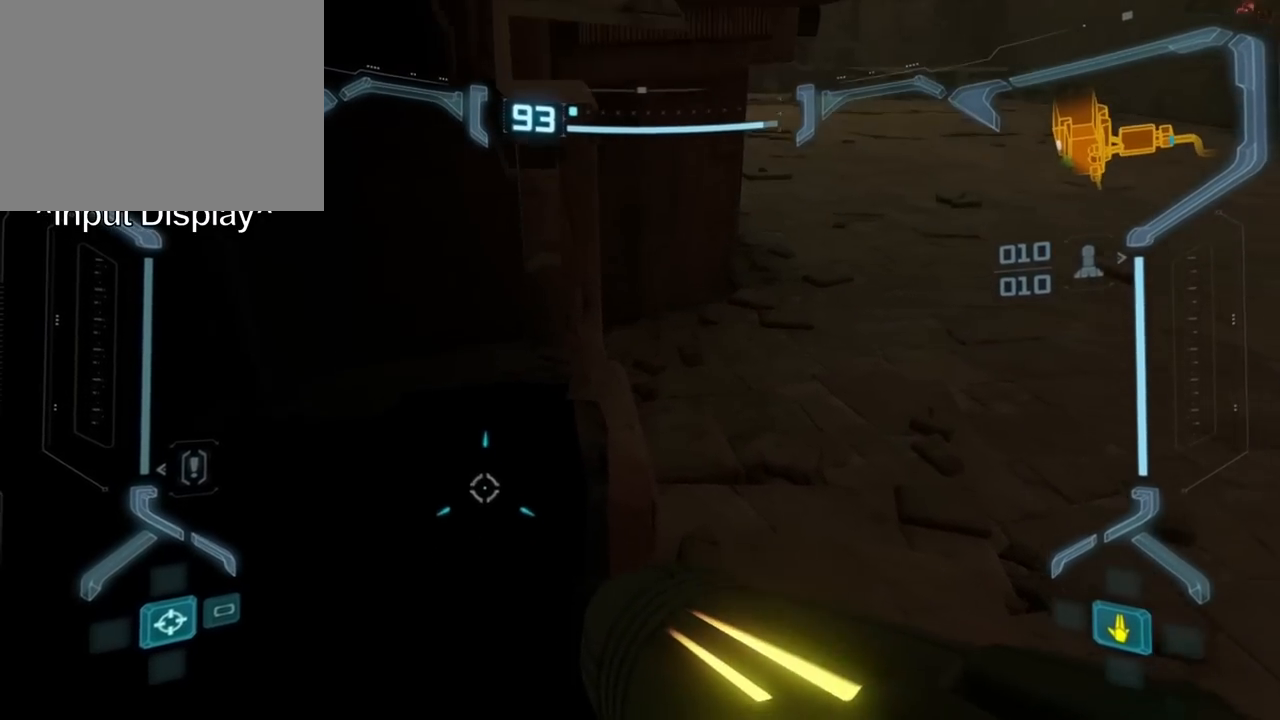
{"buttons": [], "events": []}
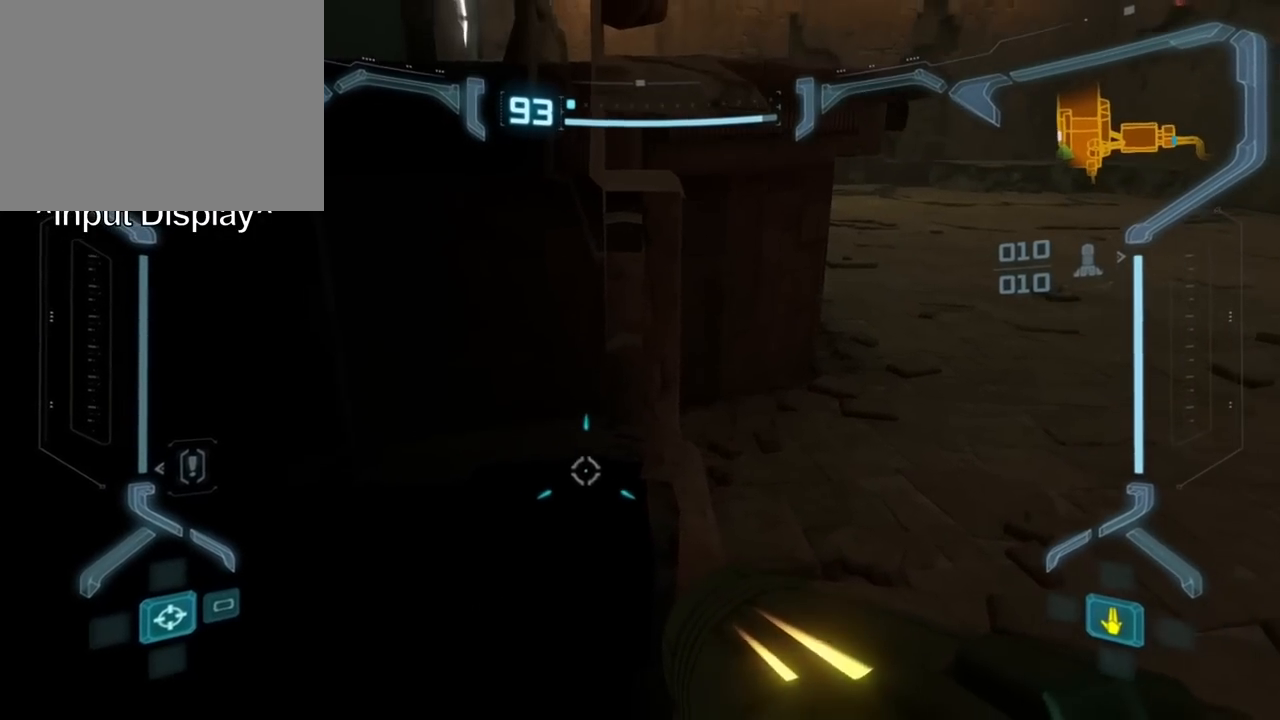
{"buttons": [], "events": []}